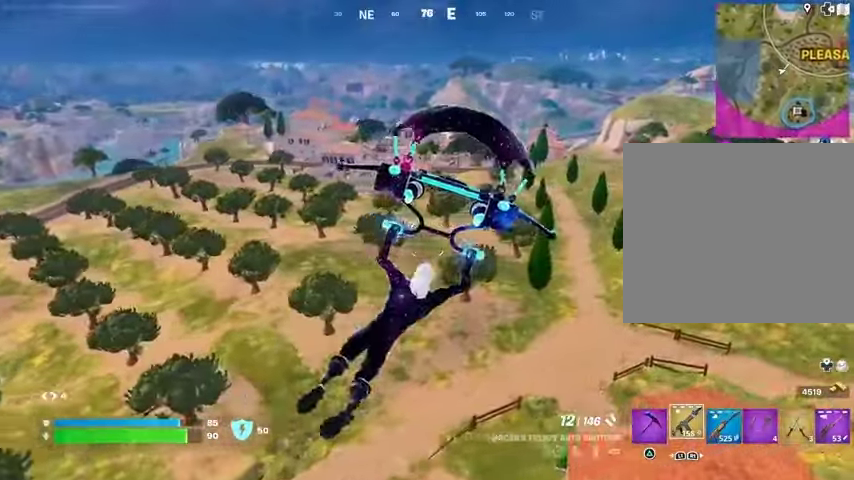
Gameplay with a controller (PlayStation layout); each line is a JSON object with the inputs held at the frame after it. "events" lists button and stick changes between this image and that frame as [ms after this image, input, new state], when the widget could be followed in between.
{"buttons": [], "left_stick": "up-left", "right_stick": "center", "events": [[167, "left_stick", "up-left"], [267, "right_stick", "left"], [400, "right_stick", "center"]]}
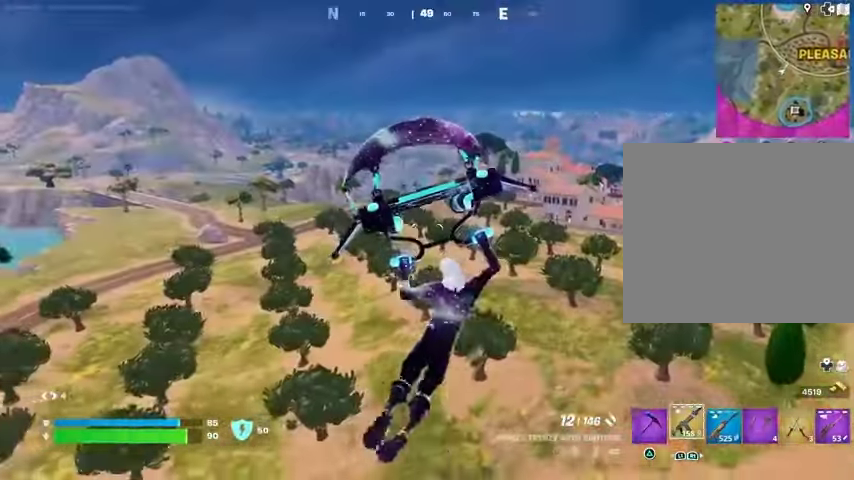
{"buttons": [], "left_stick": "up-right", "right_stick": "left", "events": [[33, "left_stick", "up"], [433, "left_stick", "up-right"], [500, "right_stick", "left"]]}
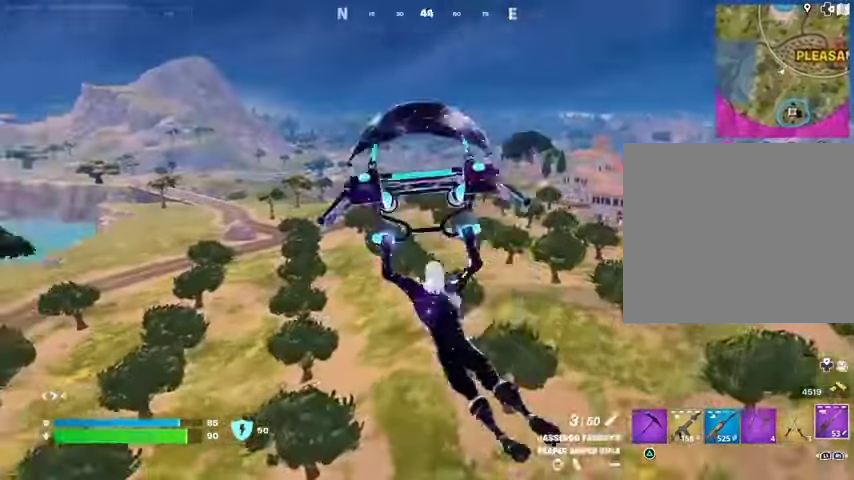
{"buttons": [], "left_stick": "up-right", "right_stick": "center", "events": [[200, "right_stick", "center"]]}
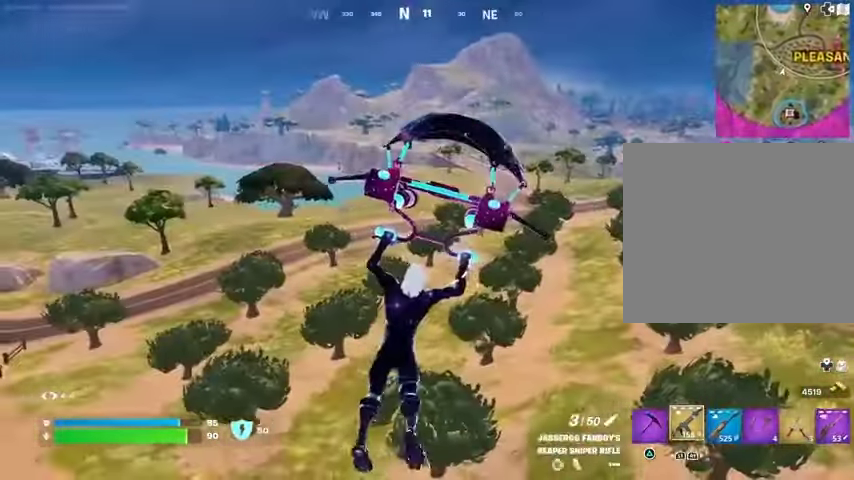
{"buttons": [], "left_stick": "up-right", "right_stick": "left", "events": [[433, "right_stick", "left"]]}
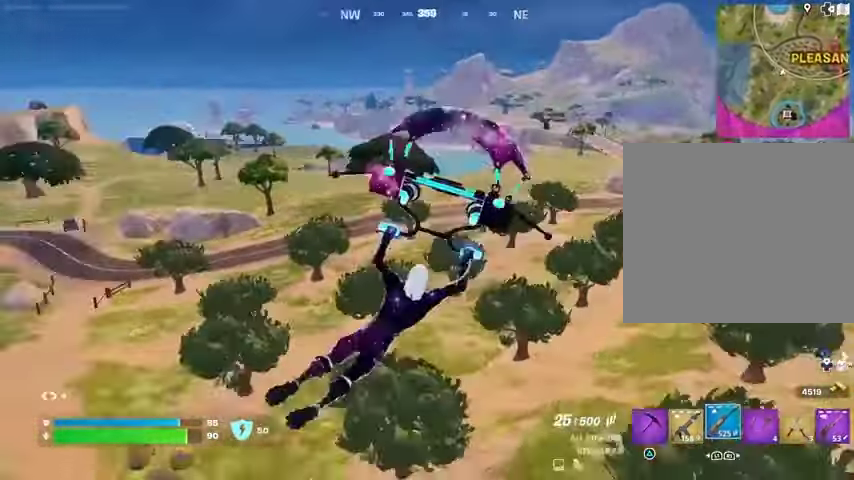
{"buttons": ["R1"], "left_stick": "up", "right_stick": "up-right", "events": [[100, "right_stick", "center"], [400, "right_stick", "up-right"], [433, "left_stick", "up"], [500, "R1", "down"]]}
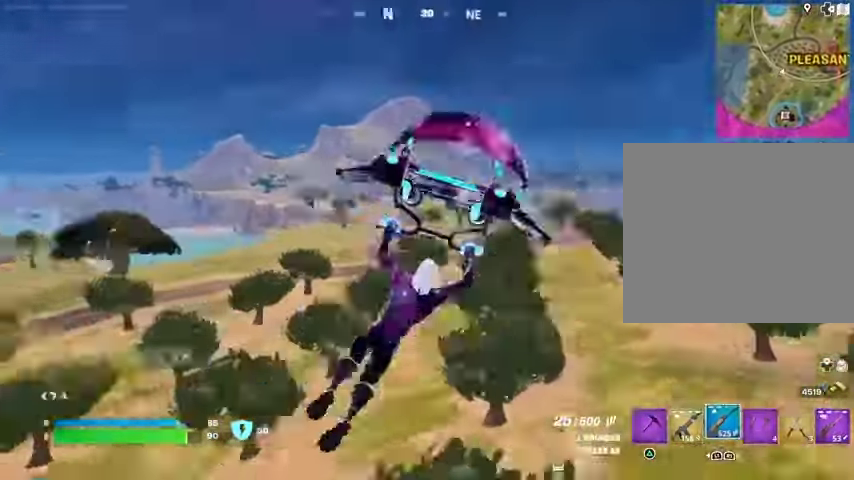
{"buttons": [], "left_stick": "up-right", "right_stick": "center", "events": [[33, "R1", "up"], [67, "right_stick", "center"], [500, "left_stick", "up-right"]]}
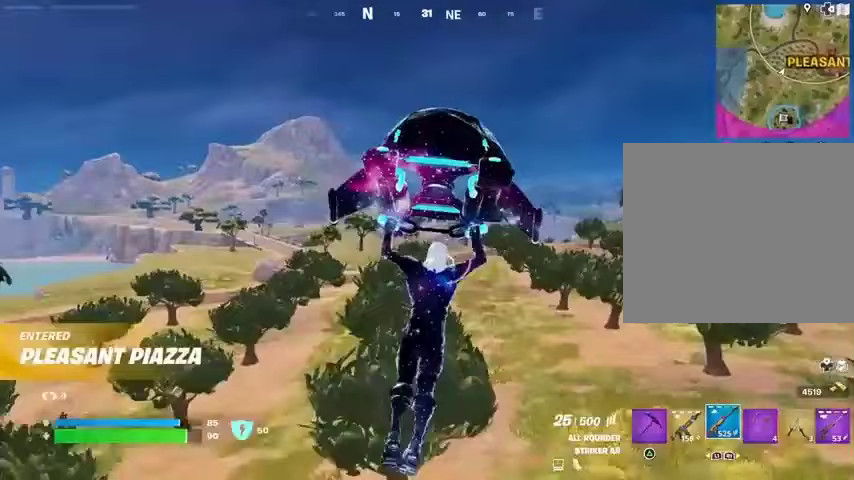
{"buttons": [], "left_stick": "up", "right_stick": "center", "events": [[267, "left_stick", "up"]]}
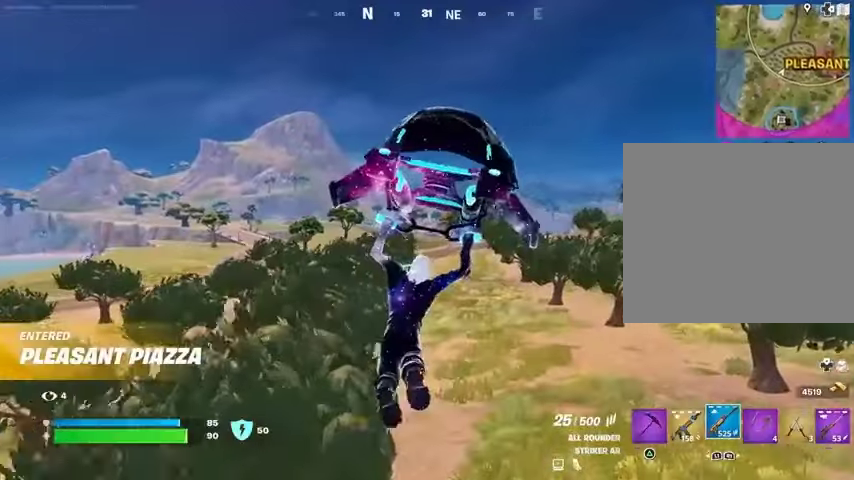
{"buttons": [], "left_stick": "up", "right_stick": "center", "events": []}
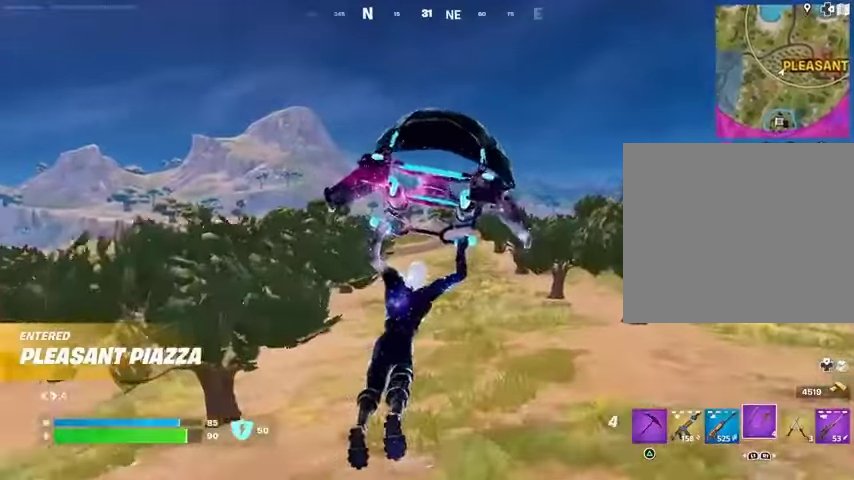
{"buttons": [], "left_stick": "up", "right_stick": "center", "events": [[133, "R3", "down"], [233, "R3", "up"]]}
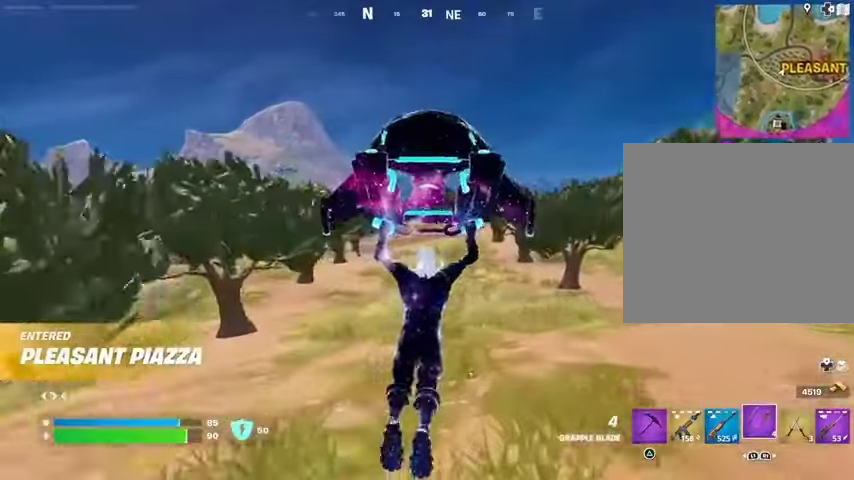
{"buttons": ["CROSS"], "left_stick": "up", "right_stick": "center", "events": [[500, "CROSS", "down"]]}
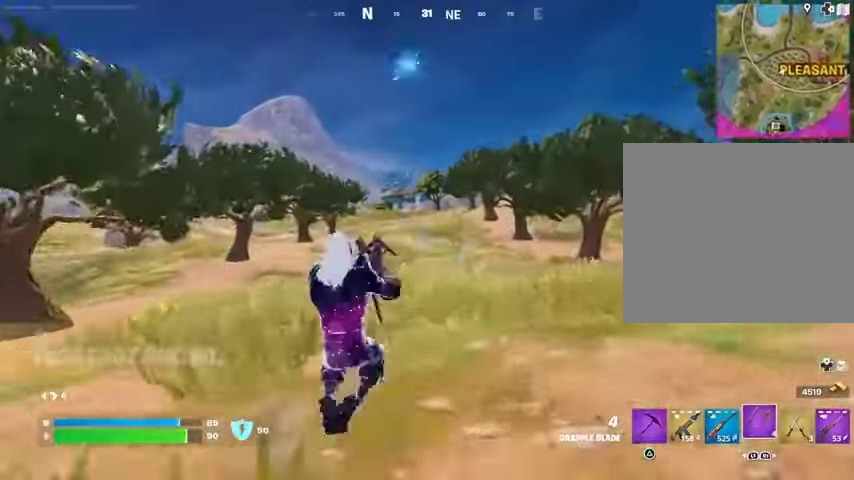
{"buttons": ["L2"], "left_stick": "up", "right_stick": "center", "events": [[67, "CROSS", "up"], [500, "L2", "down"]]}
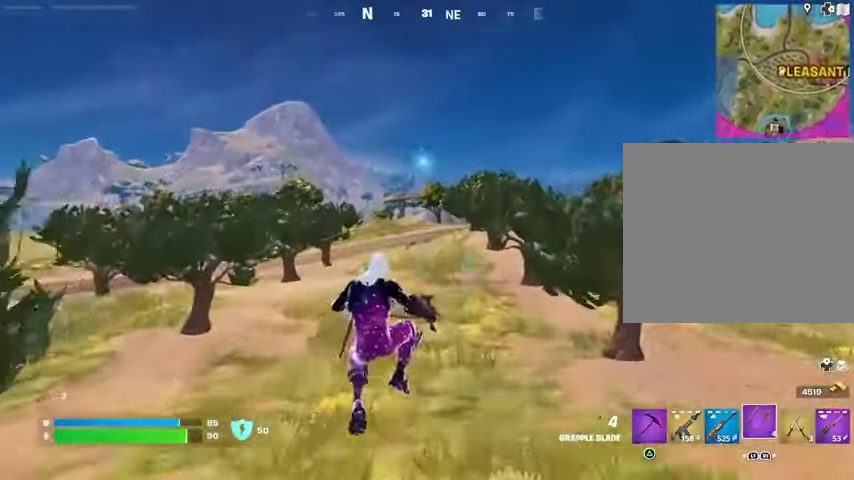
{"buttons": [], "left_stick": "right", "right_stick": "down-left", "events": [[100, "left_stick", "up-right"], [133, "L2", "up"], [333, "left_stick", "right"], [367, "right_stick", "down-left"]]}
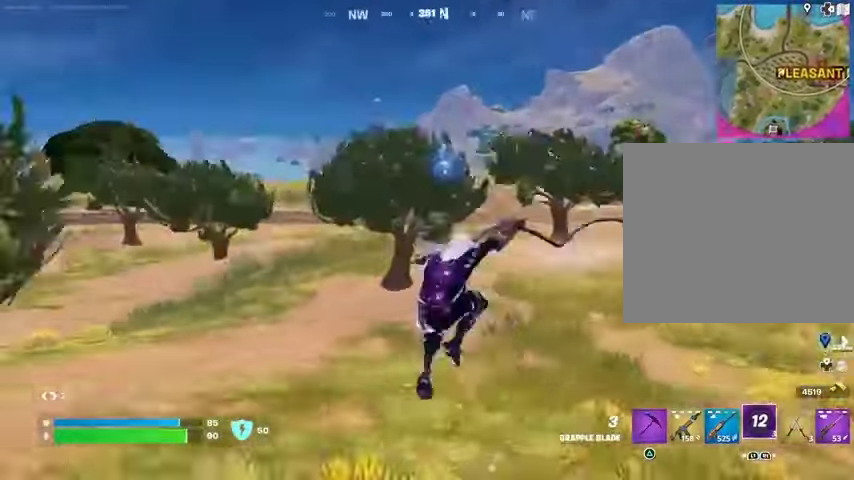
{"buttons": [], "left_stick": "up", "right_stick": "right", "events": [[33, "right_stick", "center"], [200, "left_stick", "up-right"], [433, "right_stick", "right"], [467, "left_stick", "up"]]}
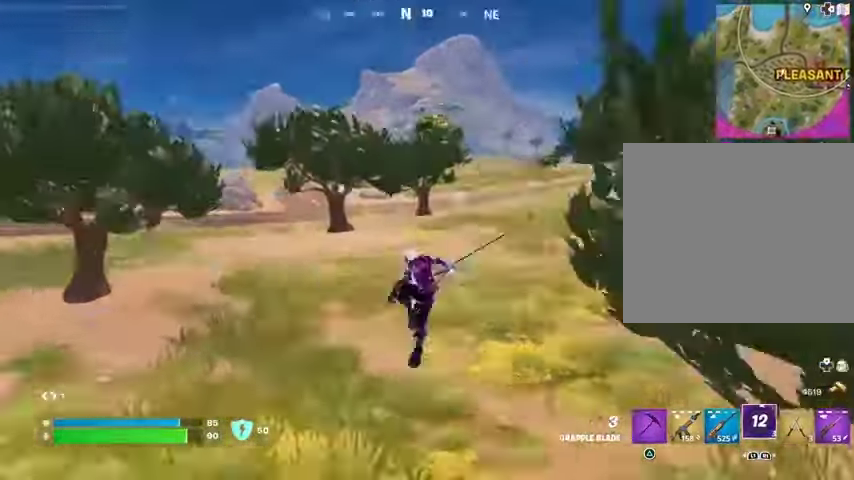
{"buttons": [], "left_stick": "up", "right_stick": "center", "events": [[133, "right_stick", "center"]]}
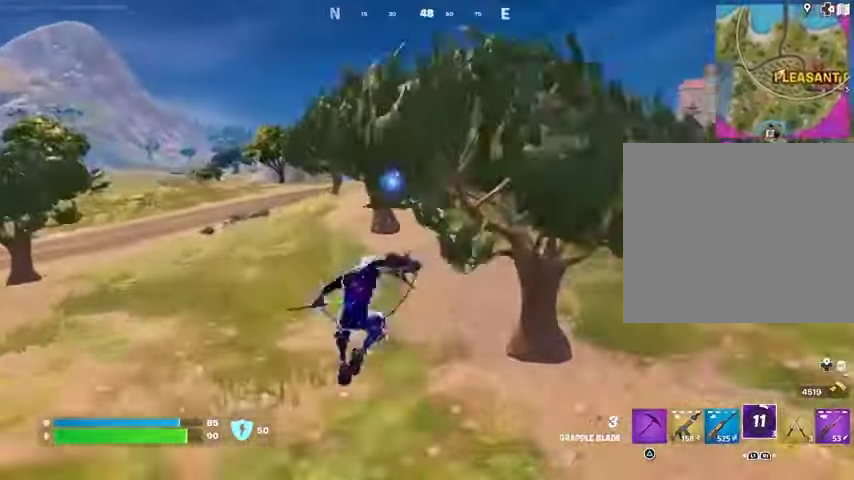
{"buttons": [], "left_stick": "up", "right_stick": "center", "events": [[100, "R3", "down"], [200, "R3", "up"]]}
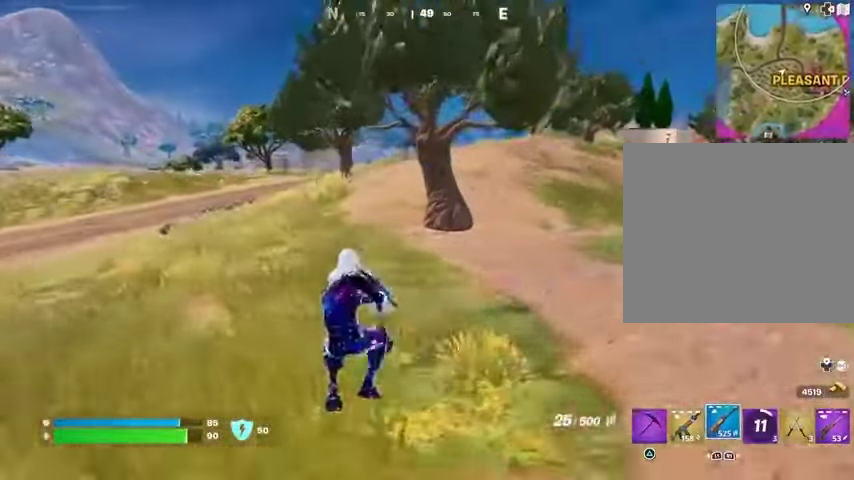
{"buttons": [], "left_stick": "up", "right_stick": "center", "events": [[133, "SQUARE", "down"], [233, "SQUARE", "up"], [300, "SQUARE", "down"], [367, "SQUARE", "up"]]}
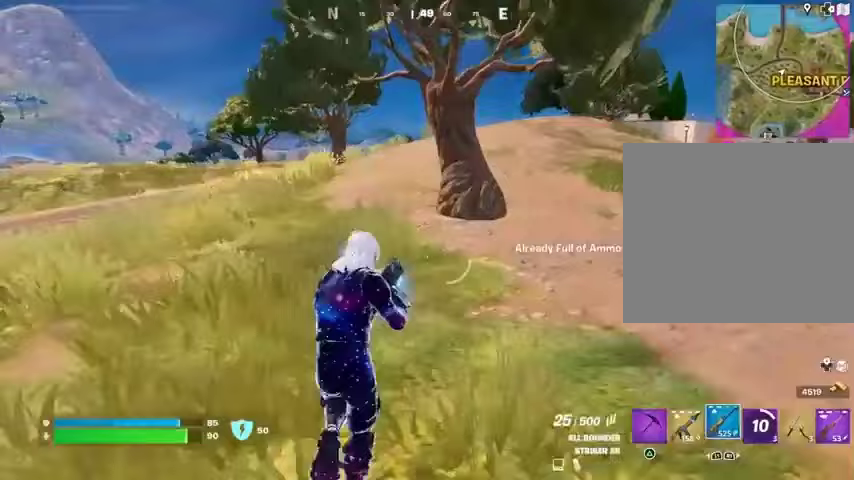
{"buttons": [], "left_stick": "up-left", "right_stick": "center", "events": [[100, "L3", "down"], [100, "left_stick", "up-left"], [200, "L3", "up"], [300, "right_stick", "up-right"], [333, "R1", "down"], [400, "R1", "up"], [400, "right_stick", "center"]]}
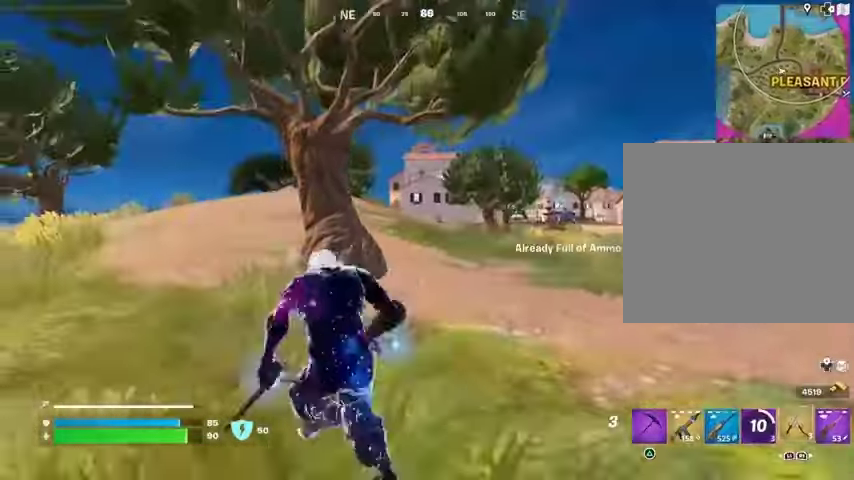
{"buttons": [], "left_stick": "up-left", "right_stick": "up-left", "events": [[500, "right_stick", "up-left"]]}
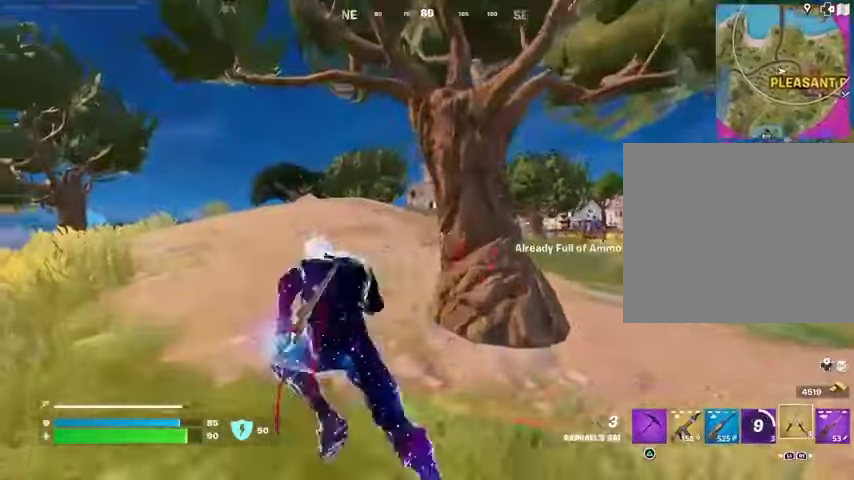
{"buttons": ["CROSS"], "left_stick": "up", "right_stick": "center", "events": [[100, "right_stick", "center"], [133, "left_stick", "up"], [467, "CROSS", "down"]]}
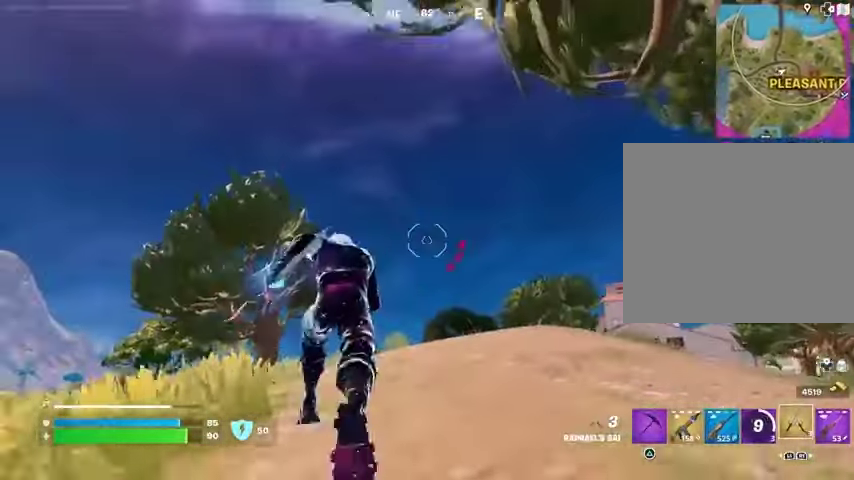
{"buttons": [], "left_stick": "up", "right_stick": "center", "events": [[33, "CROSS", "up"], [167, "CROSS", "down"], [267, "CROSS", "up"], [367, "CROSS", "down"], [433, "CROSS", "up"]]}
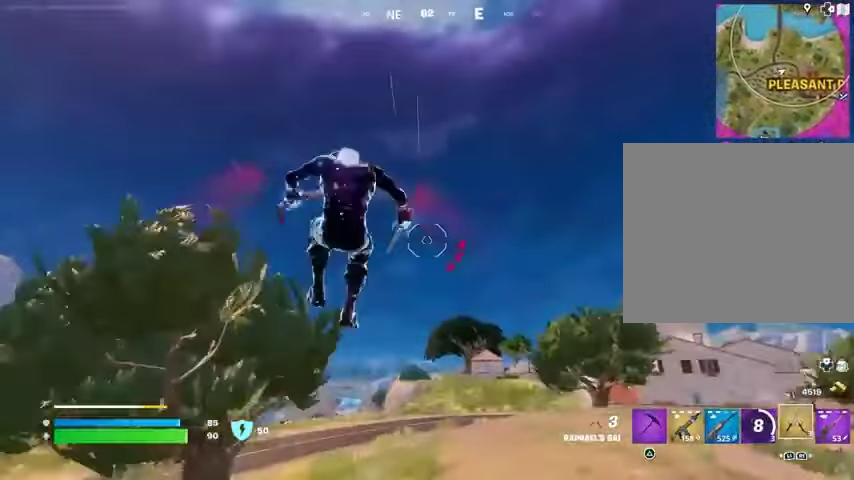
{"buttons": [], "left_stick": "up", "right_stick": "center", "events": [[133, "right_stick", "down"], [233, "right_stick", "center"], [400, "R3", "down"], [467, "R3", "up"]]}
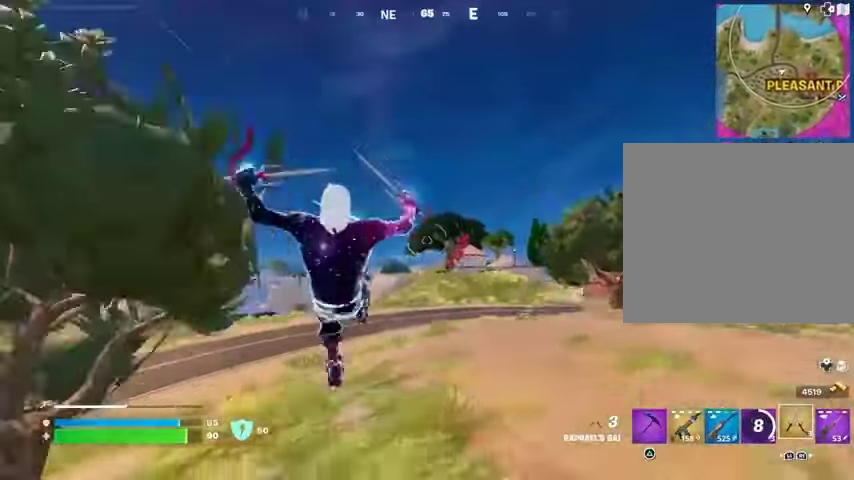
{"buttons": [], "left_stick": "up", "right_stick": "right", "events": [[233, "CROSS", "down"], [333, "CROSS", "up"], [467, "right_stick", "right"]]}
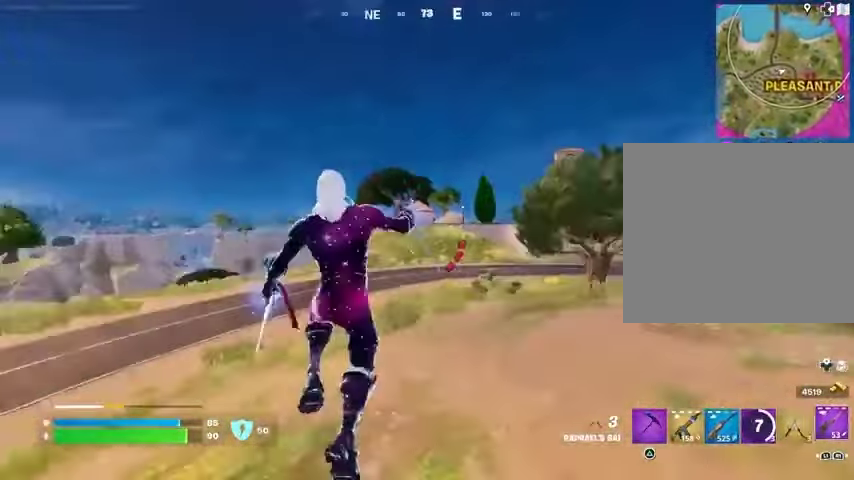
{"buttons": [], "left_stick": "up", "right_stick": "center", "events": [[100, "right_stick", "center"], [400, "right_stick", "left"], [500, "right_stick", "center"]]}
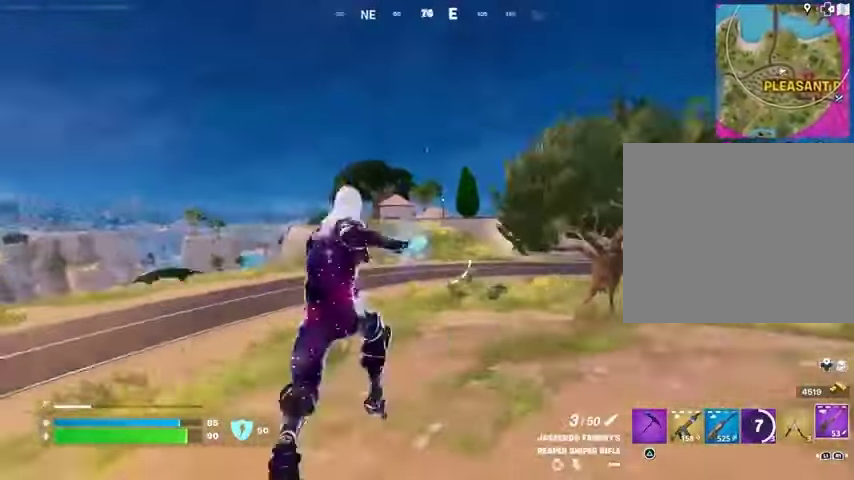
{"buttons": ["L2"], "left_stick": "up-right", "right_stick": "right", "events": [[300, "L2", "down"], [300, "right_stick", "up-left"], [367, "left_stick", "up-right"], [400, "right_stick", "right"]]}
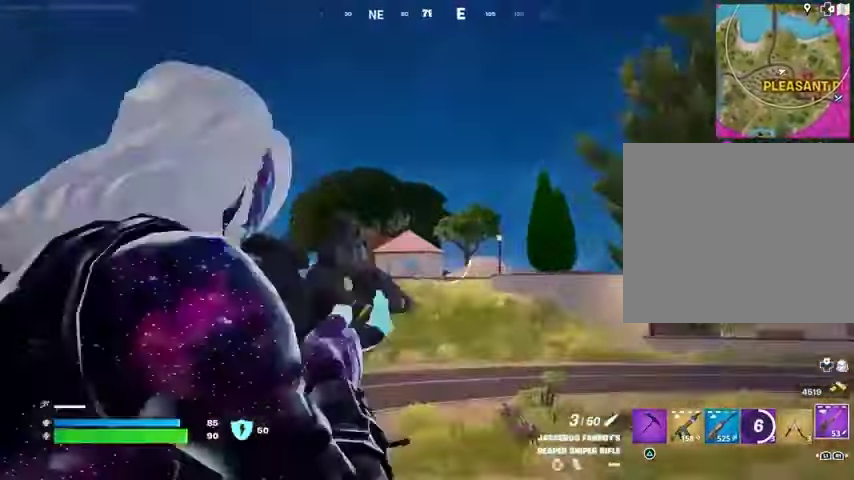
{"buttons": ["L2"], "left_stick": "up-right", "right_stick": "right", "events": [[33, "left_stick", "up"], [67, "right_stick", "down-left"], [233, "right_stick", "center"], [400, "left_stick", "up-right"], [400, "right_stick", "right"]]}
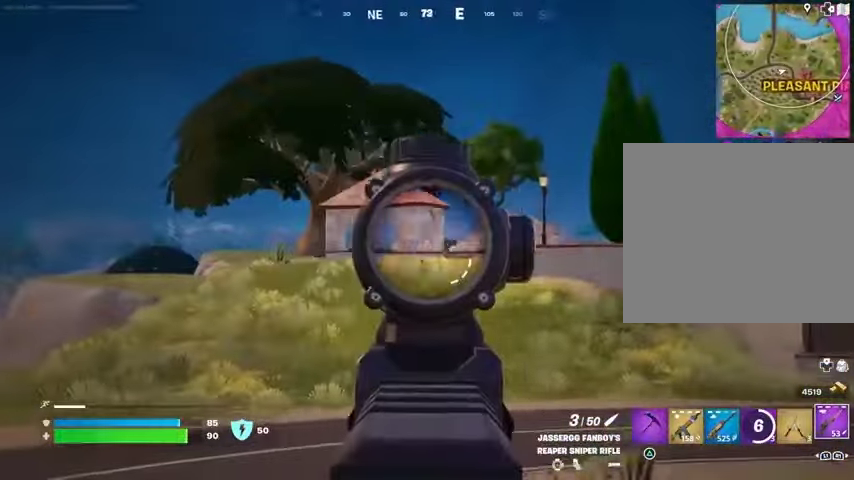
{"buttons": ["L3"], "left_stick": "up", "right_stick": "right", "events": [[67, "right_stick", "center"], [100, "left_stick", "up"], [400, "L2", "up"], [400, "right_stick", "right"], [467, "L3", "down"]]}
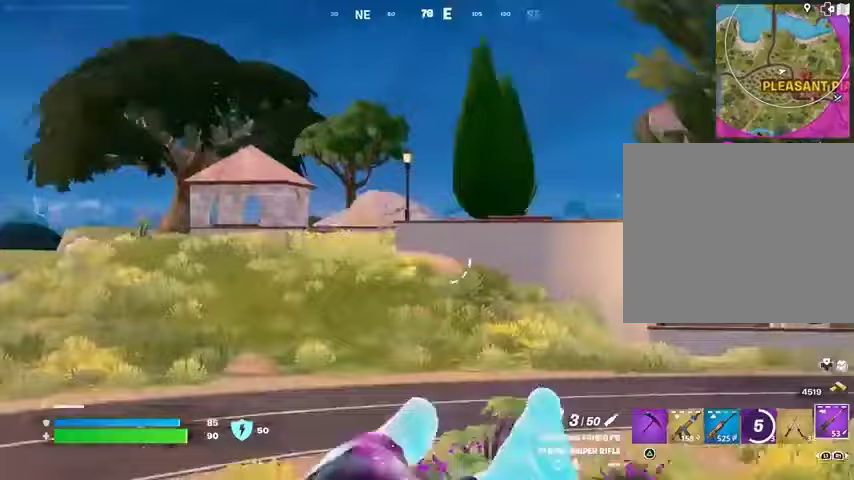
{"buttons": [], "left_stick": "up-right", "right_stick": "center", "events": [[67, "L3", "up"], [100, "left_stick", "up-right"], [267, "right_stick", "center"]]}
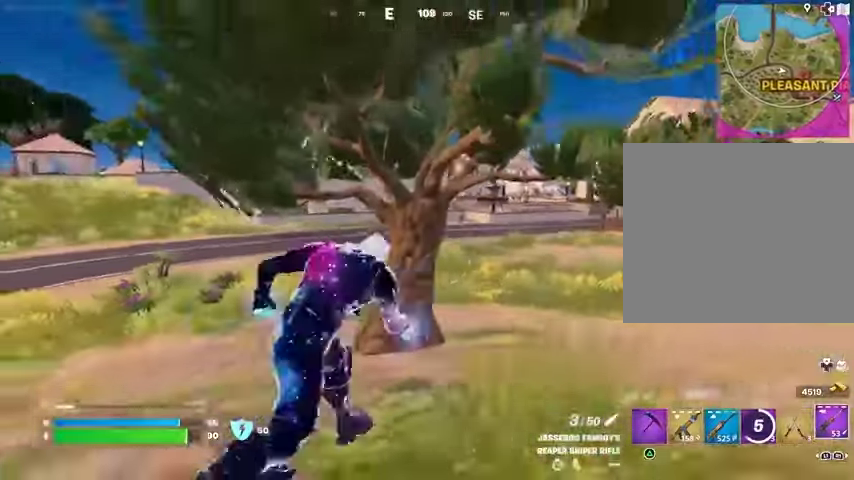
{"buttons": ["L2"], "left_stick": "up", "right_stick": "center", "events": [[333, "left_stick", "up"], [400, "L2", "down"]]}
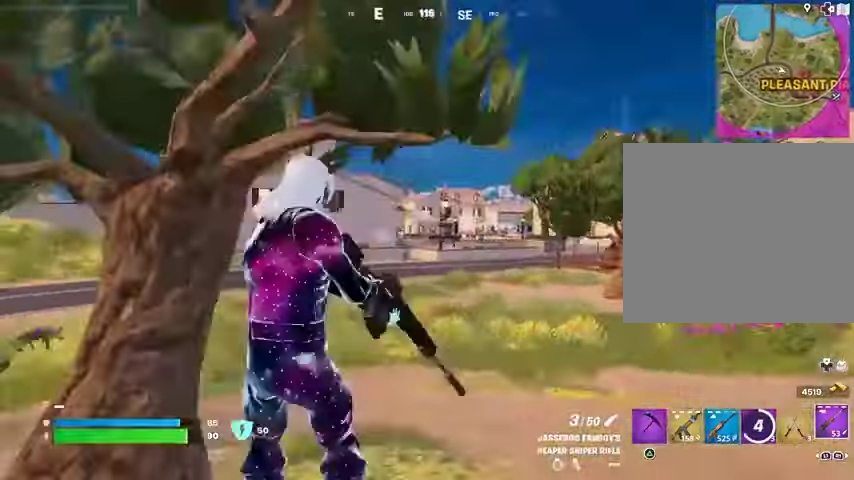
{"buttons": [], "left_stick": "up-right", "right_stick": "left", "events": [[233, "L2", "up"], [233, "left_stick", "up-right"], [300, "right_stick", "right"], [367, "R1", "down"], [367, "right_stick", "center"], [433, "right_stick", "left"], [467, "R1", "up"]]}
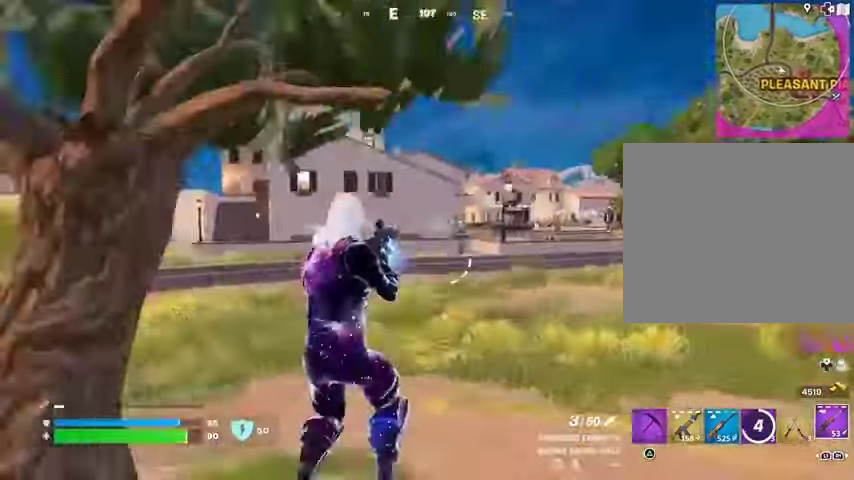
{"buttons": [], "left_stick": "up-right", "right_stick": "center", "events": [[200, "L1", "down"], [200, "right_stick", "center"], [267, "L3", "down"], [300, "L1", "up"], [367, "L3", "up"]]}
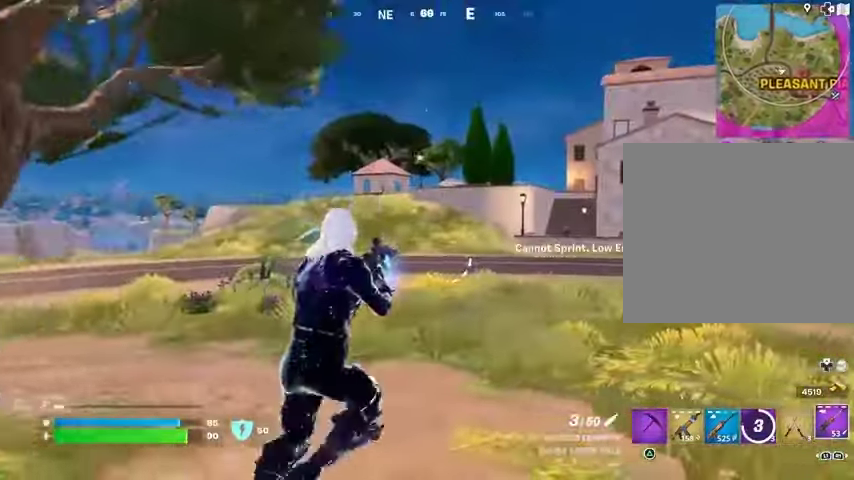
{"buttons": [], "left_stick": "up", "right_stick": "center", "events": [[133, "left_stick", "up"]]}